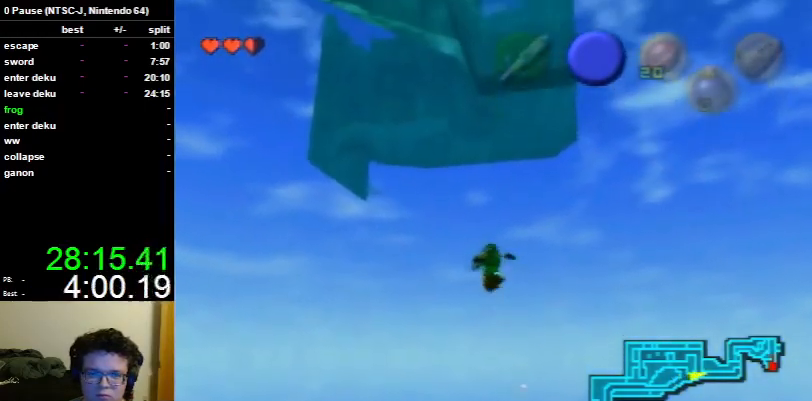
Gameplay with a controller (Nintendo layout); each line is a JSON object with the inputs held at the frame after it. "events" lists button and stick changes between this image and that frame as [ms after this image, input, new state], when the widget could be followed in between. Not read: L3 R3.
{"buttons": ["B"], "left_stick": "up", "right_stick": "center", "events": [[100, "B", "up"], [133, "B", "down"], [167, "B", "up"], [233, "B", "down"], [267, "B", "up"], [300, "B", "down"], [367, "B", "up"], [400, "B", "down"], [433, "B", "up"], [500, "B", "down"]]}
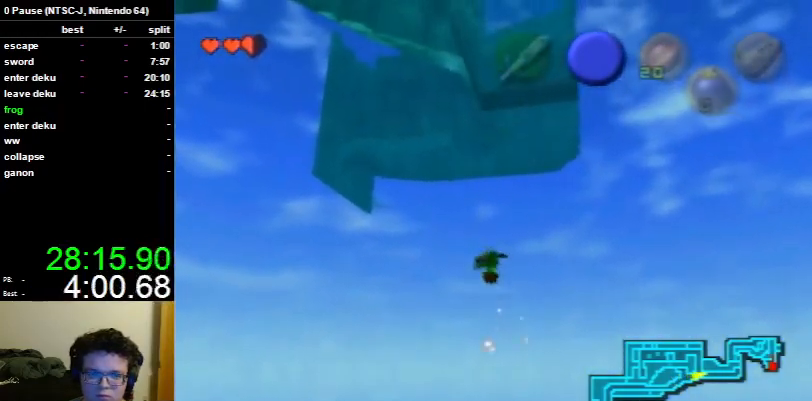
{"buttons": [], "left_stick": "up", "right_stick": "center", "events": [[33, "B", "up"], [100, "B", "down"], [167, "B", "up"], [200, "B", "down"], [233, "B", "up"], [267, "B", "down"], [333, "B", "up"], [367, "B", "down"], [400, "B", "up"]]}
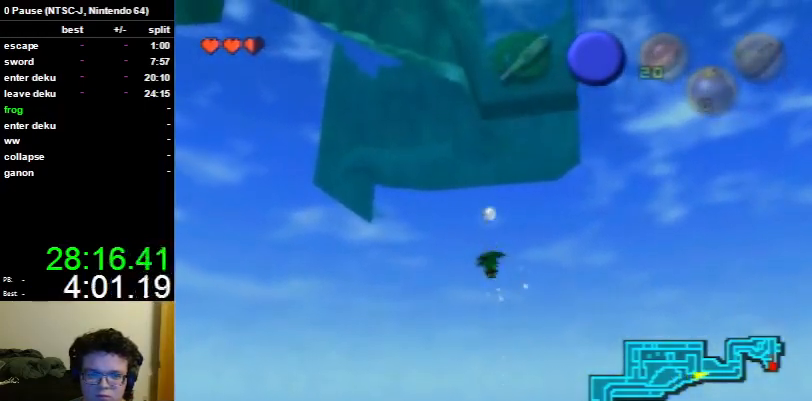
{"buttons": [], "left_stick": "up", "right_stick": "center", "events": [[33, "B", "down"], [67, "B", "up"], [100, "B", "down"], [133, "B", "up"], [167, "B", "down"], [233, "B", "up"], [267, "B", "down"], [300, "B", "up"], [367, "B", "down"], [400, "B", "up"], [433, "B", "down"], [467, "B", "up"]]}
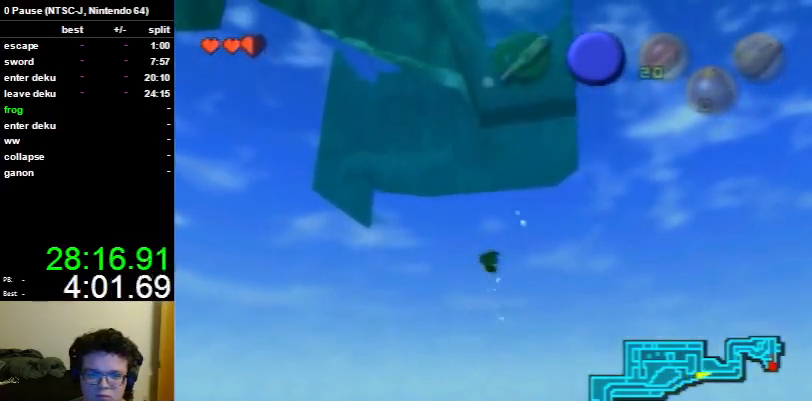
{"buttons": ["B"], "left_stick": "up", "right_stick": "center", "events": [[33, "B", "down"], [133, "B", "up"], [167, "B", "down"], [200, "B", "up"], [233, "B", "down"], [300, "B", "up"], [333, "B", "down"], [367, "B", "up"], [500, "B", "down"]]}
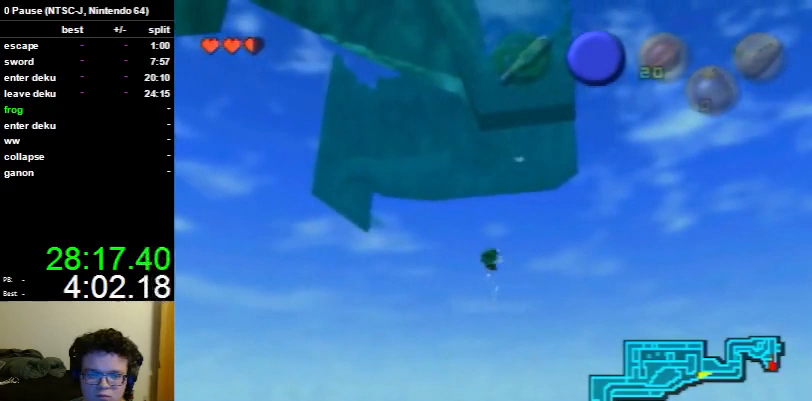
{"buttons": [], "left_stick": "up", "right_stick": "center", "events": [[33, "B", "up"], [300, "B", "down"], [333, "B", "up"], [367, "B", "down"], [400, "B", "up"]]}
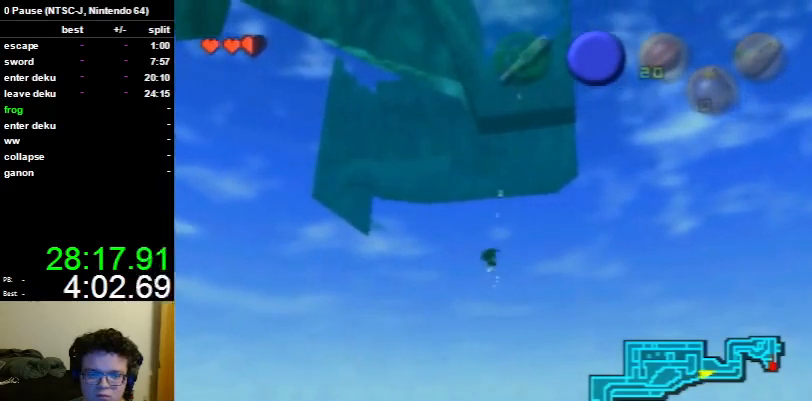
{"buttons": [], "left_stick": "up", "right_stick": "center", "events": [[33, "B", "down"], [67, "B", "up"], [100, "B", "down"], [133, "B", "up"], [267, "B", "down"], [300, "B", "up"], [433, "B", "down"], [467, "B", "up"]]}
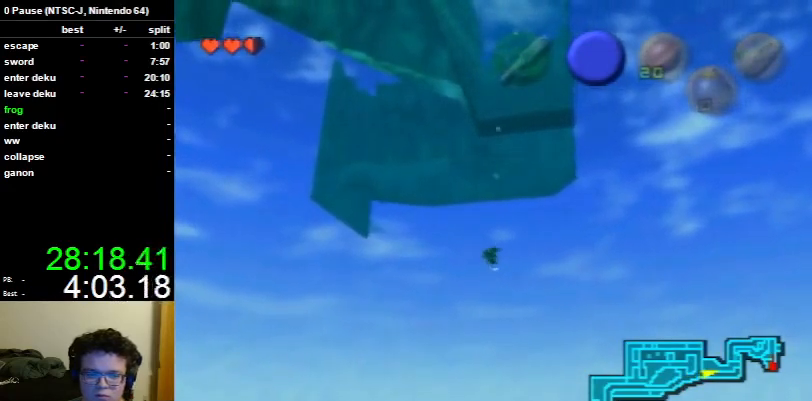
{"buttons": [], "left_stick": "up", "right_stick": "center", "events": [[233, "B", "down"], [267, "B", "up"], [300, "B", "down"], [333, "B", "up"]]}
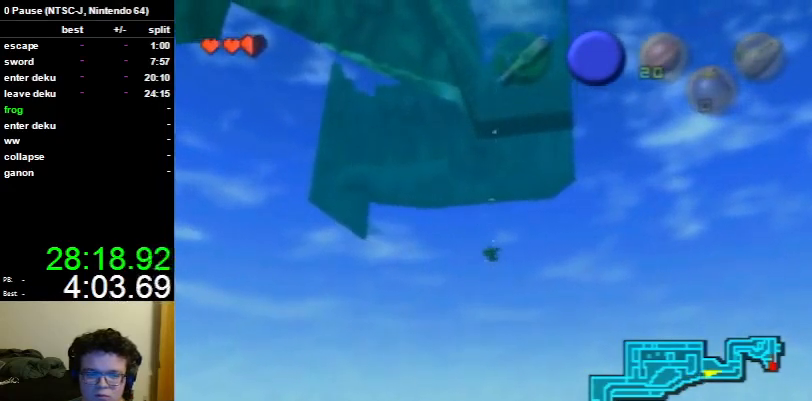
{"buttons": ["B"], "left_stick": "up", "right_stick": "center", "events": [[33, "B", "down"], [67, "B", "up"], [100, "B", "down"], [133, "B", "up"], [200, "B", "down"], [233, "B", "up"], [267, "B", "down"], [300, "B", "up"], [333, "B", "down"], [367, "B", "up"], [500, "B", "down"]]}
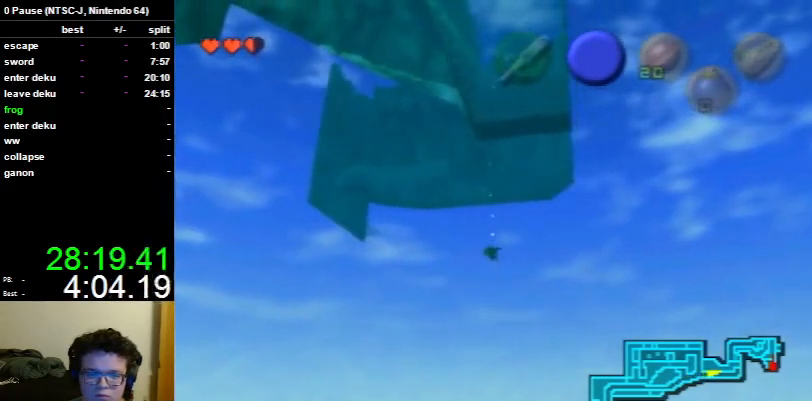
{"buttons": [], "left_stick": "up", "right_stick": "center", "events": [[100, "B", "up"], [167, "B", "down"], [200, "B", "up"], [233, "B", "down"], [267, "B", "up"], [400, "B", "down"], [433, "B", "up"]]}
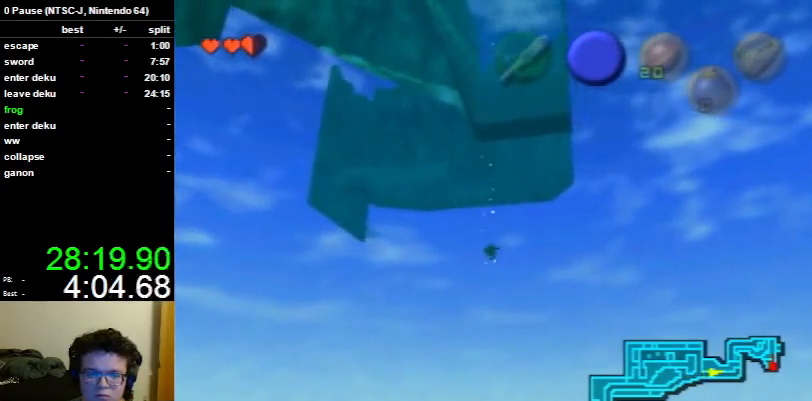
{"buttons": ["B"], "left_stick": "up", "right_stick": "center", "events": [[200, "B", "down"], [233, "B", "up"], [300, "B", "down"], [333, "B", "up"], [367, "B", "down"]]}
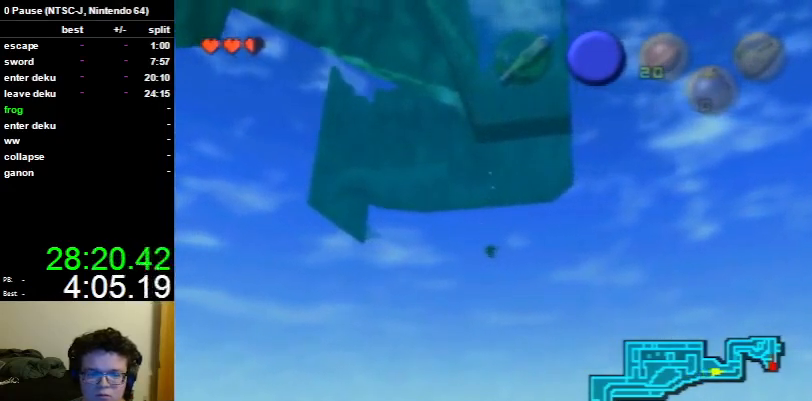
{"buttons": [], "left_stick": "up", "right_stick": "center", "events": [[67, "B", "up"], [267, "B", "down"], [300, "B", "up"], [333, "B", "down"], [367, "B", "up"]]}
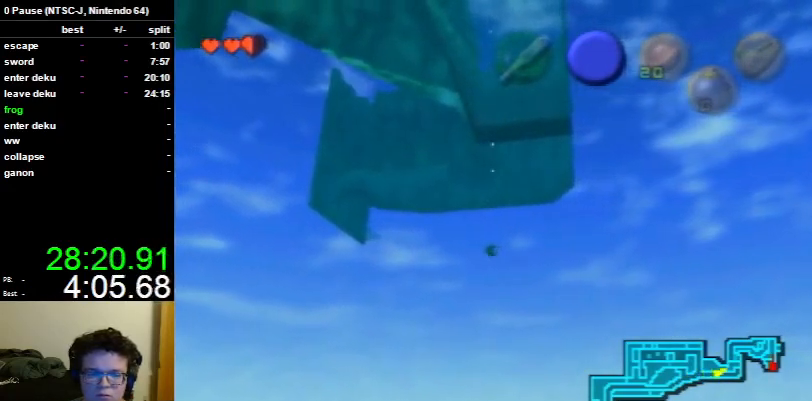
{"buttons": [], "left_stick": "up", "right_stick": "center", "events": [[133, "B", "down"], [167, "B", "up"], [300, "B", "down"], [333, "B", "up"], [467, "B", "down"], [500, "B", "up"]]}
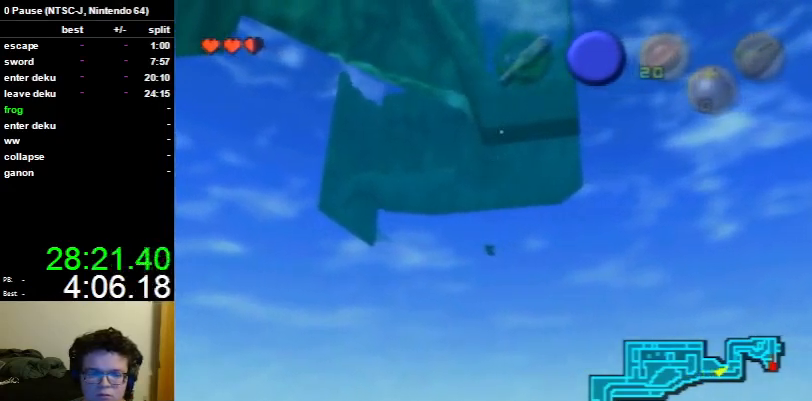
{"buttons": [], "left_stick": "up", "right_stick": "center", "events": [[100, "B", "down"], [133, "B", "up"], [200, "B", "down"], [233, "B", "up"], [267, "B", "down"], [300, "B", "up"], [433, "B", "down"], [467, "B", "up"]]}
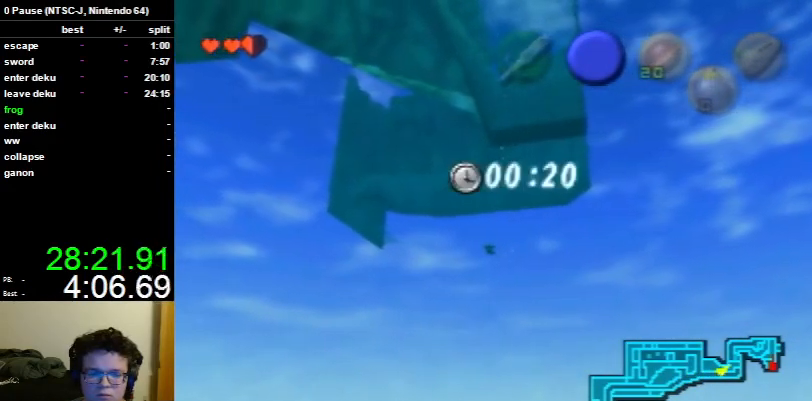
{"buttons": ["B"], "left_stick": "up", "right_stick": "center", "events": [[33, "B", "down"], [67, "B", "up"], [100, "B", "down"], [133, "B", "up"], [167, "B", "down"], [200, "B", "up"], [267, "B", "down"], [300, "B", "up"], [333, "B", "down"], [367, "B", "up"], [433, "B", "down"], [467, "B", "up"], [500, "B", "down"]]}
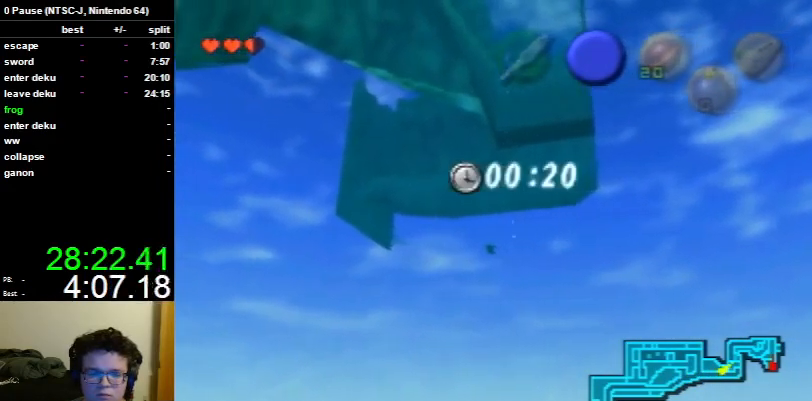
{"buttons": [], "left_stick": "up", "right_stick": "center", "events": [[100, "B", "up"], [167, "B", "down"], [200, "B", "up"], [233, "B", "down"], [267, "B", "up"], [333, "B", "down"], [367, "B", "up"], [433, "B", "down"], [467, "B", "up"]]}
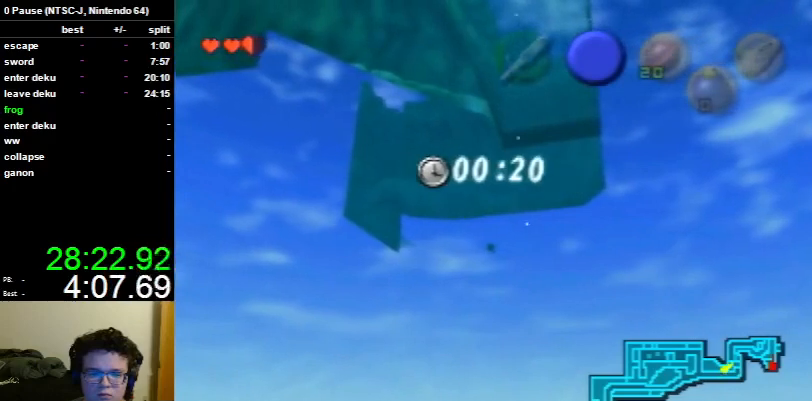
{"buttons": [], "left_stick": "up", "right_stick": "center", "events": [[133, "B", "down"], [167, "B", "up"], [233, "B", "down"], [267, "B", "up"], [333, "B", "down"], [367, "B", "up"], [400, "B", "down"], [433, "B", "up"], [467, "B", "down"], [500, "B", "up"]]}
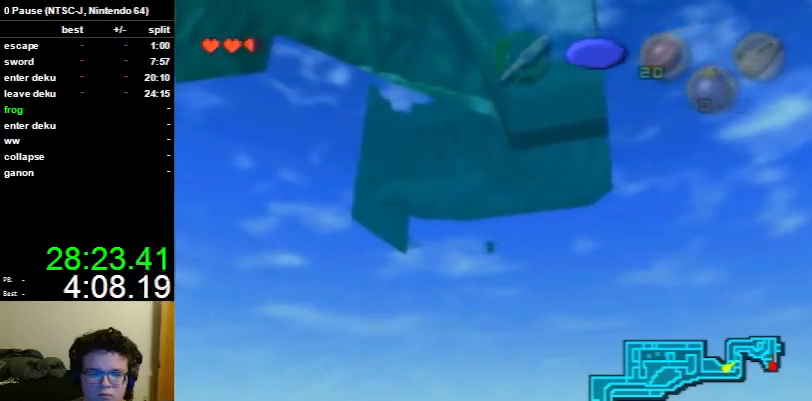
{"buttons": [], "left_stick": "up", "right_stick": "center", "events": [[200, "B", "down"], [233, "B", "up"], [300, "B", "down"], [333, "B", "up"]]}
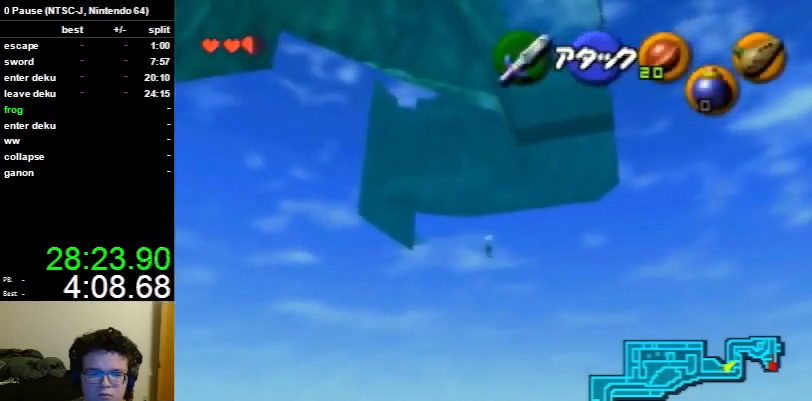
{"buttons": [], "left_stick": "up", "right_stick": "center", "events": [[33, "B", "down"], [67, "B", "up"], [100, "B", "down"], [133, "B", "up"], [167, "B", "down"], [200, "B", "up"], [267, "B", "down"], [300, "B", "up"]]}
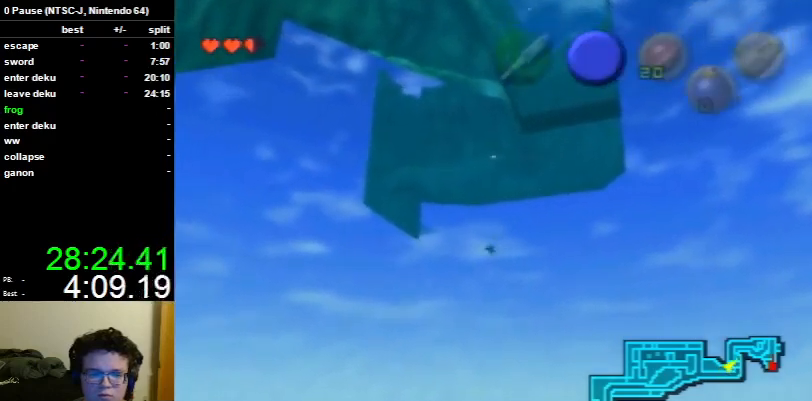
{"buttons": [], "left_stick": "up-left", "right_stick": "center", "events": [[200, "left_stick", "up-left"]]}
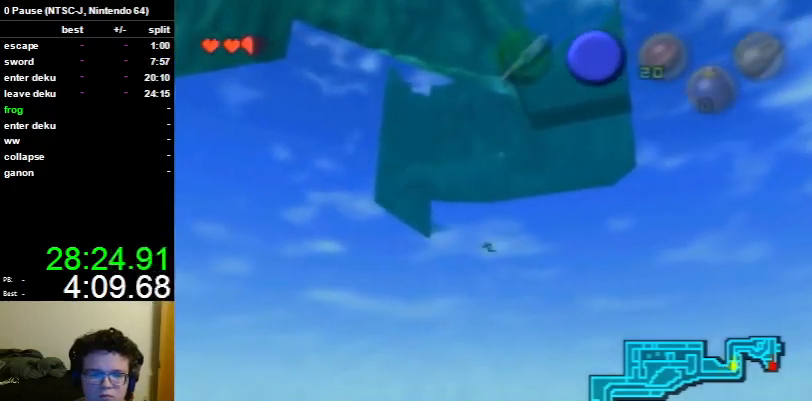
{"buttons": [], "left_stick": "up-left", "right_stick": "center", "events": [[233, "B", "down"], [333, "B", "up"], [400, "B", "down"], [500, "B", "up"]]}
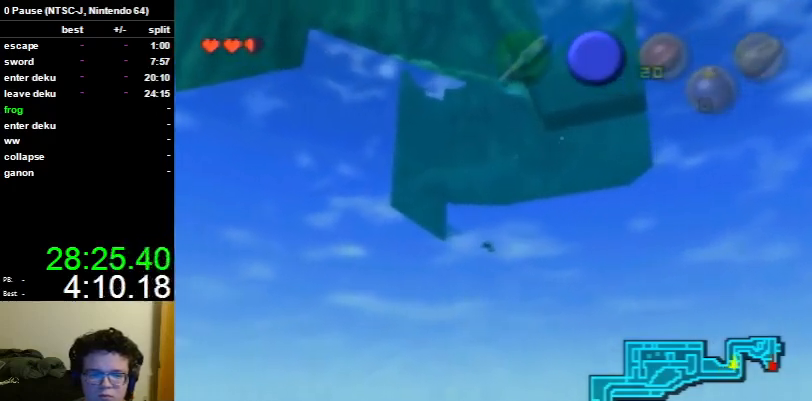
{"buttons": ["L1"], "left_stick": "center", "right_stick": "center", "events": [[67, "B", "down"], [133, "B", "up"], [267, "left_stick", "center"], [333, "left_stick", "down-right"], [433, "left_stick", "center"], [500, "L1", "down"]]}
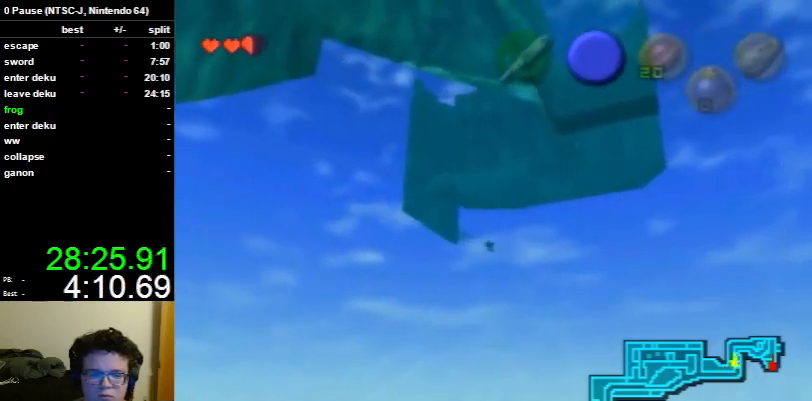
{"buttons": ["L1"], "left_stick": "up-left", "right_stick": "center", "events": [[67, "left_stick", "up-left"]]}
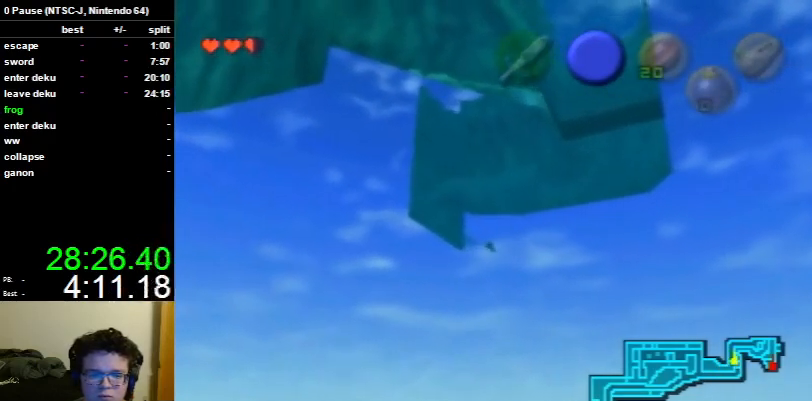
{"buttons": ["L1"], "left_stick": "center", "right_stick": "center", "events": [[267, "L1", "up"], [267, "left_stick", "center"], [333, "left_stick", "down-right"], [500, "L1", "down"], [500, "left_stick", "center"]]}
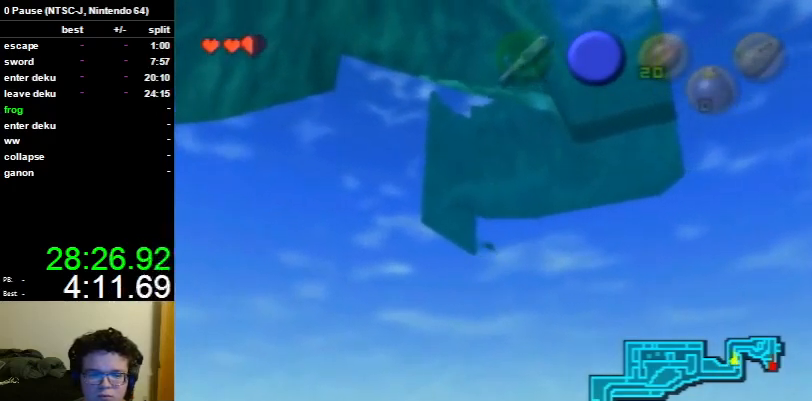
{"buttons": ["L1"], "left_stick": "up-left", "right_stick": "center", "events": [[67, "left_stick", "up-left"]]}
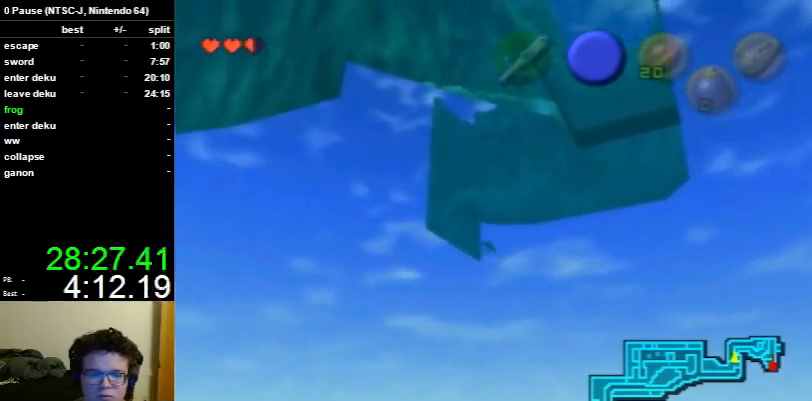
{"buttons": ["L1"], "left_stick": "down-right", "right_stick": "center", "events": [[367, "left_stick", "center"], [500, "left_stick", "down-right"]]}
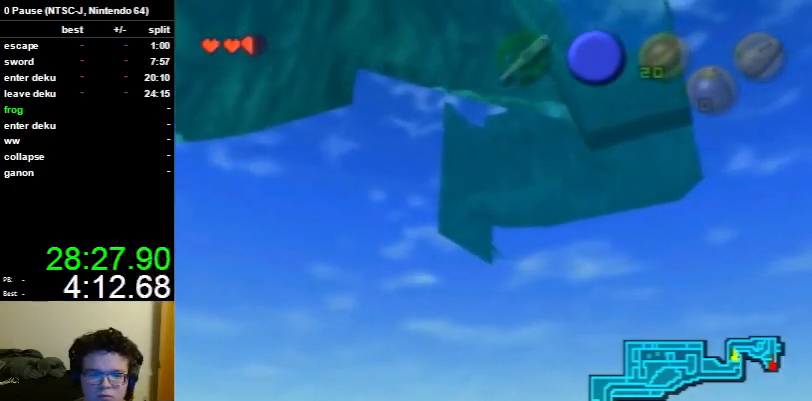
{"buttons": ["L1"], "left_stick": "center", "right_stick": "center", "events": [[300, "left_stick", "center"]]}
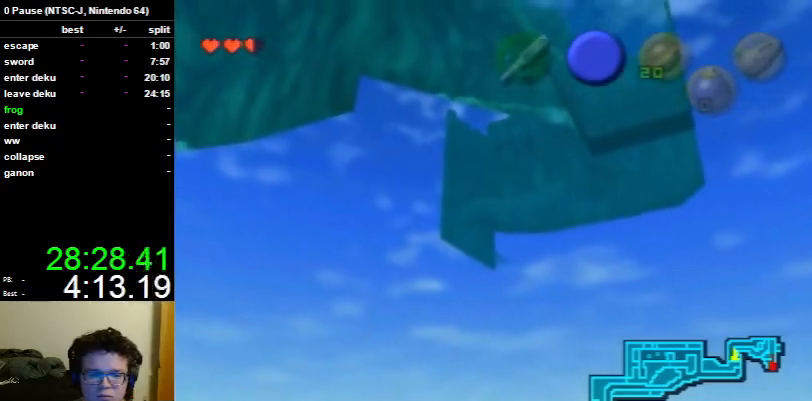
{"buttons": ["L1"], "left_stick": "center", "right_stick": "center", "events": []}
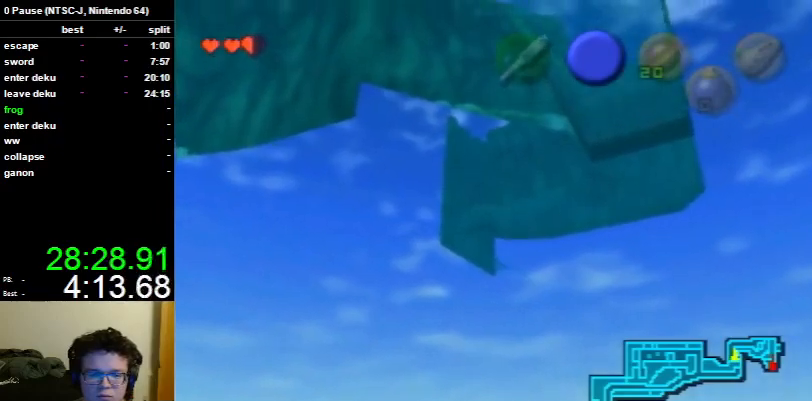
{"buttons": ["L1"], "left_stick": "center", "right_stick": "center", "events": []}
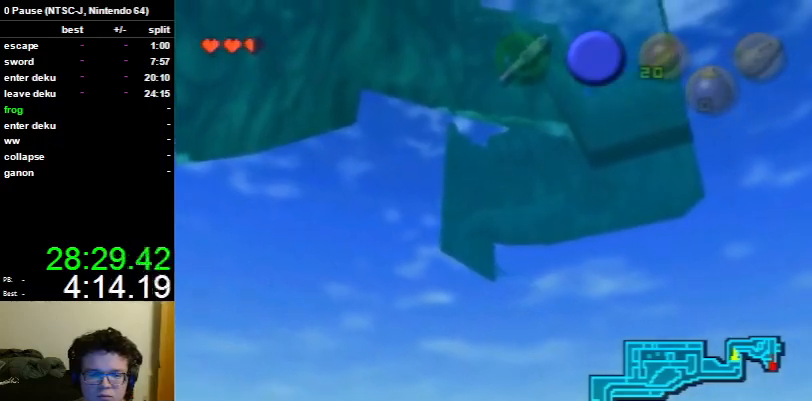
{"buttons": ["L1"], "left_stick": "up-left", "right_stick": "center", "events": [[333, "left_stick", "up-left"]]}
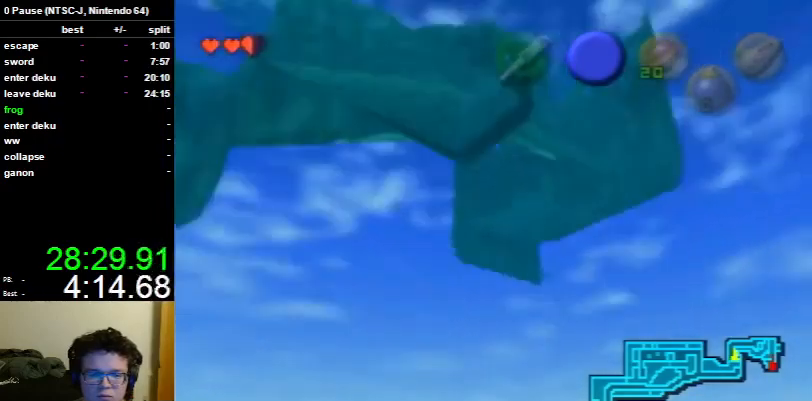
{"buttons": ["L1"], "left_stick": "up-left", "right_stick": "center", "events": []}